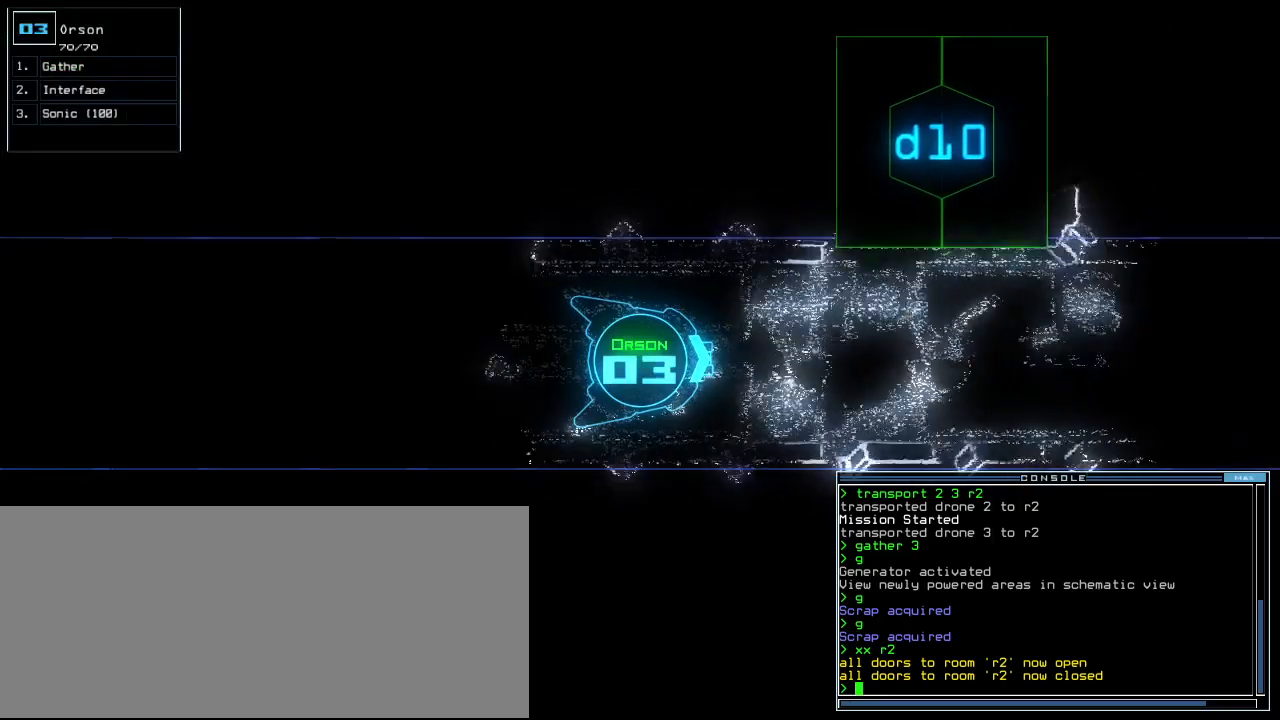
Gameplay with keyboard; each line is a JSON object with the keys held at the frame after it. "events" lists presses ("down") and releases ("up") of ".", "0", "1", "2", "3", "4", "5", "6", "7", "8", "9", "a", "b", "backspace", "c", "caps_lock", "comma", "ctrl_l", "ctrl_r", "d", "down", "e", "equals", "escape", "f", "f12", "g", "h", "i", "j", "k", "l", "left", "m", "minus", "n", "o", "p", "q", "quote", "r", "return", "right", "s", "semicolon", "shift_l", "shift_r", "space", "t", "tab", "tilde", "u", "up", "v", "w", "x", "y" and "z" between this image and that frame as [ms after this image, input, new state], when the widget could be followed in between. No other keys are recorded. Mouse input is not recorded.
{"keys": ["up"], "events": []}
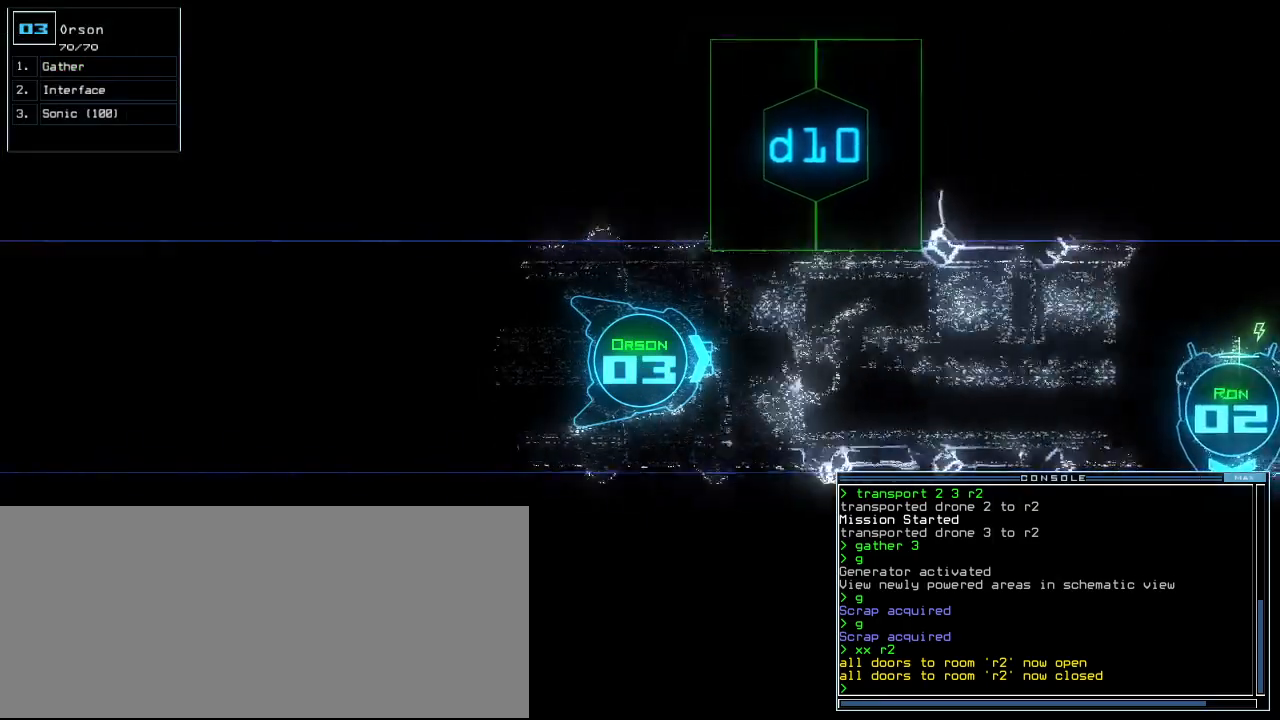
{"keys": ["up"], "events": []}
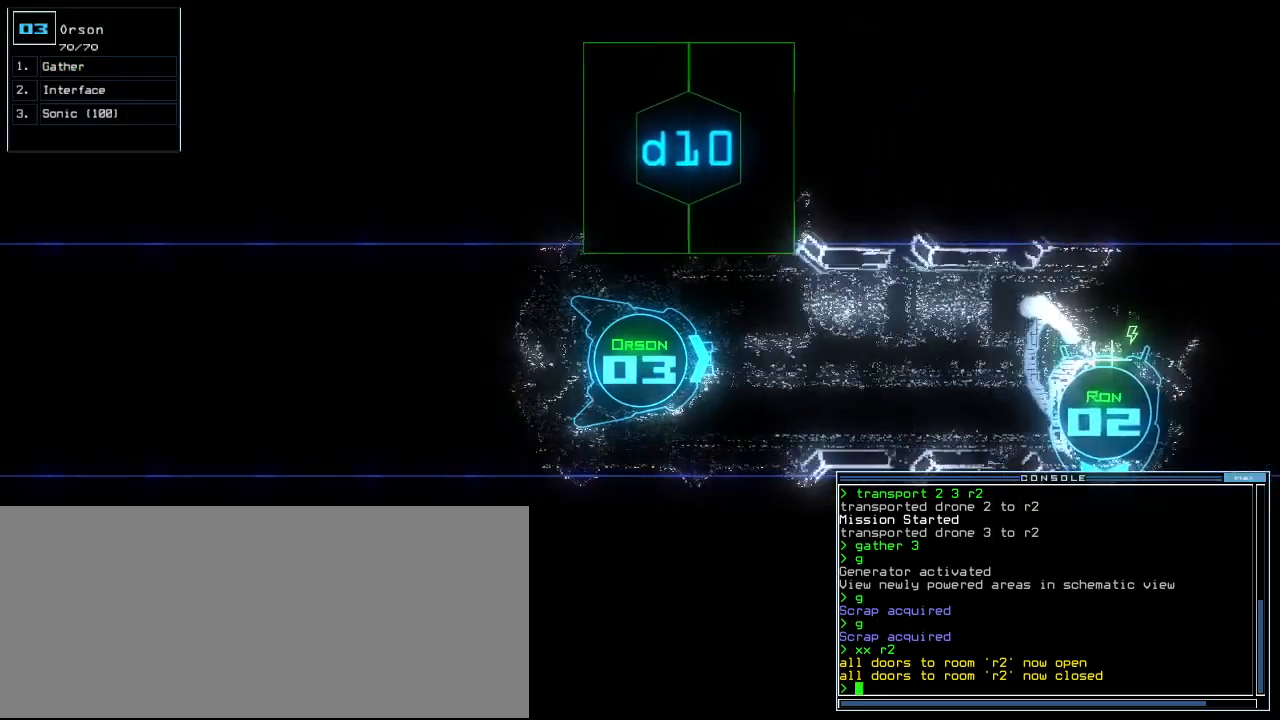
{"keys": ["up"], "events": [[300, "left", "down"], [360, "left", "up"]]}
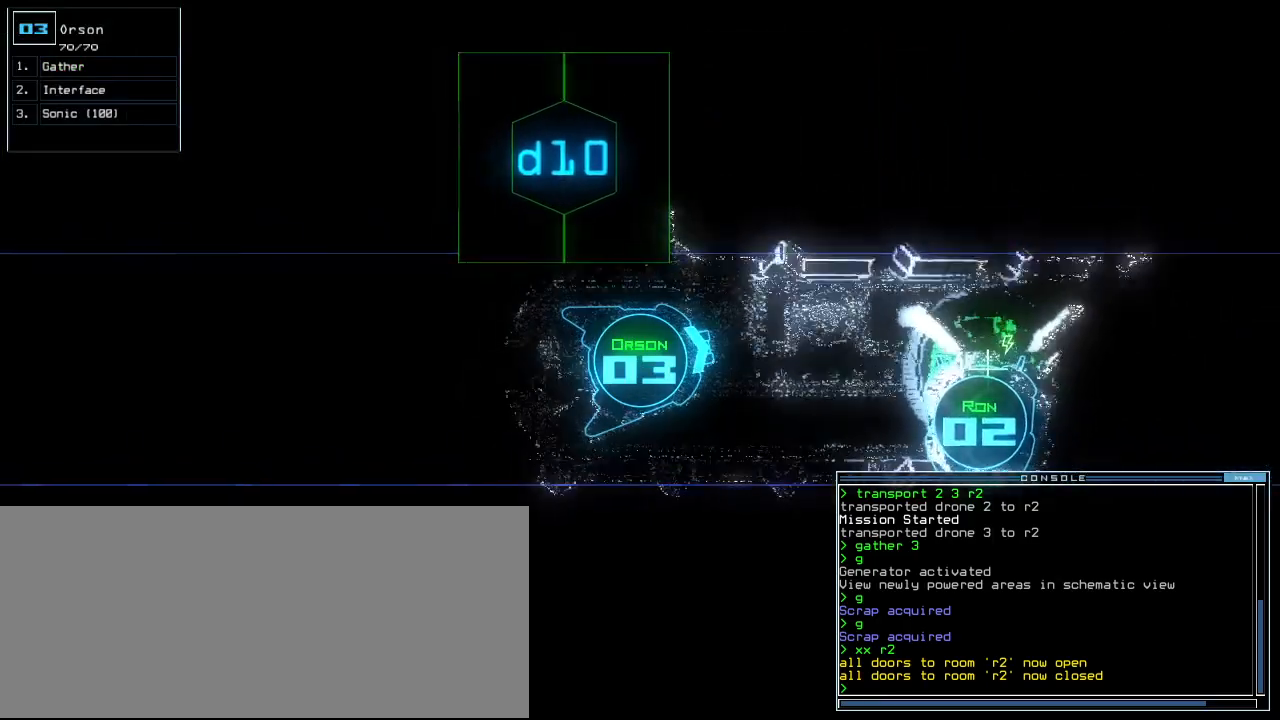
{"keys": ["up"], "events": [[60, "right", "down"], [100, "right", "up"]]}
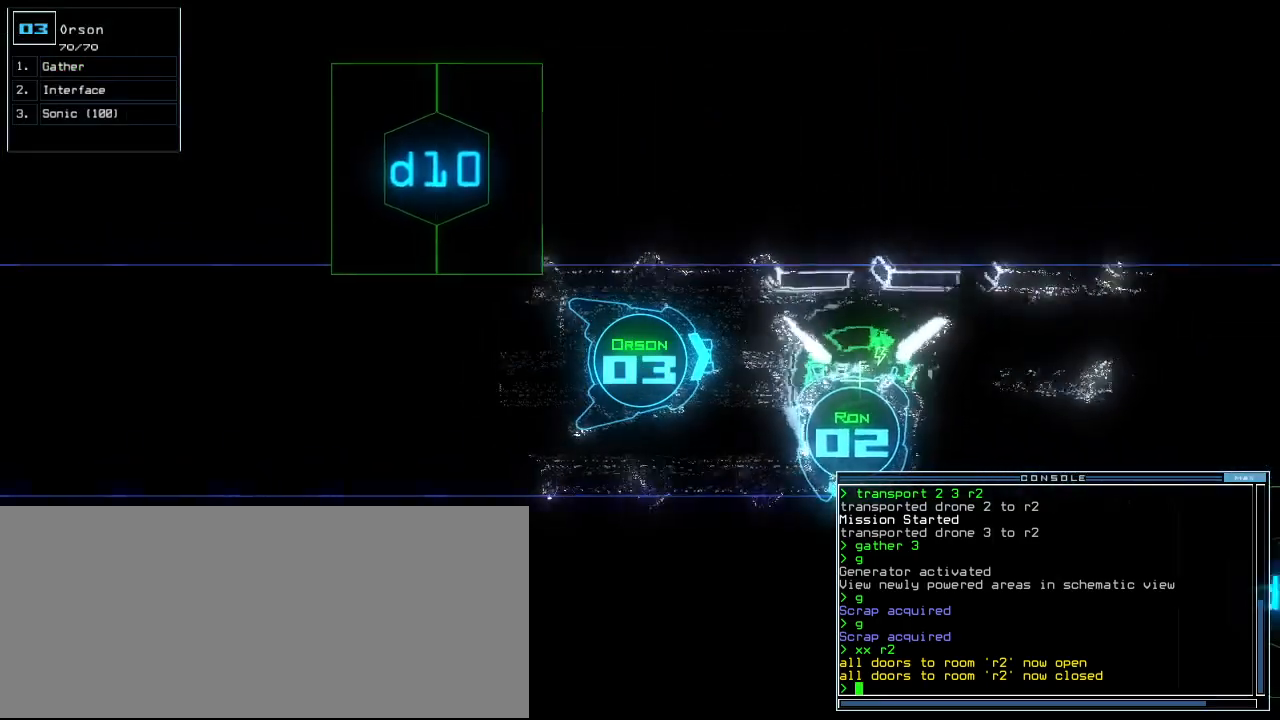
{"keys": ["up"], "events": [[340, "left", "down"], [420, "left", "up"]]}
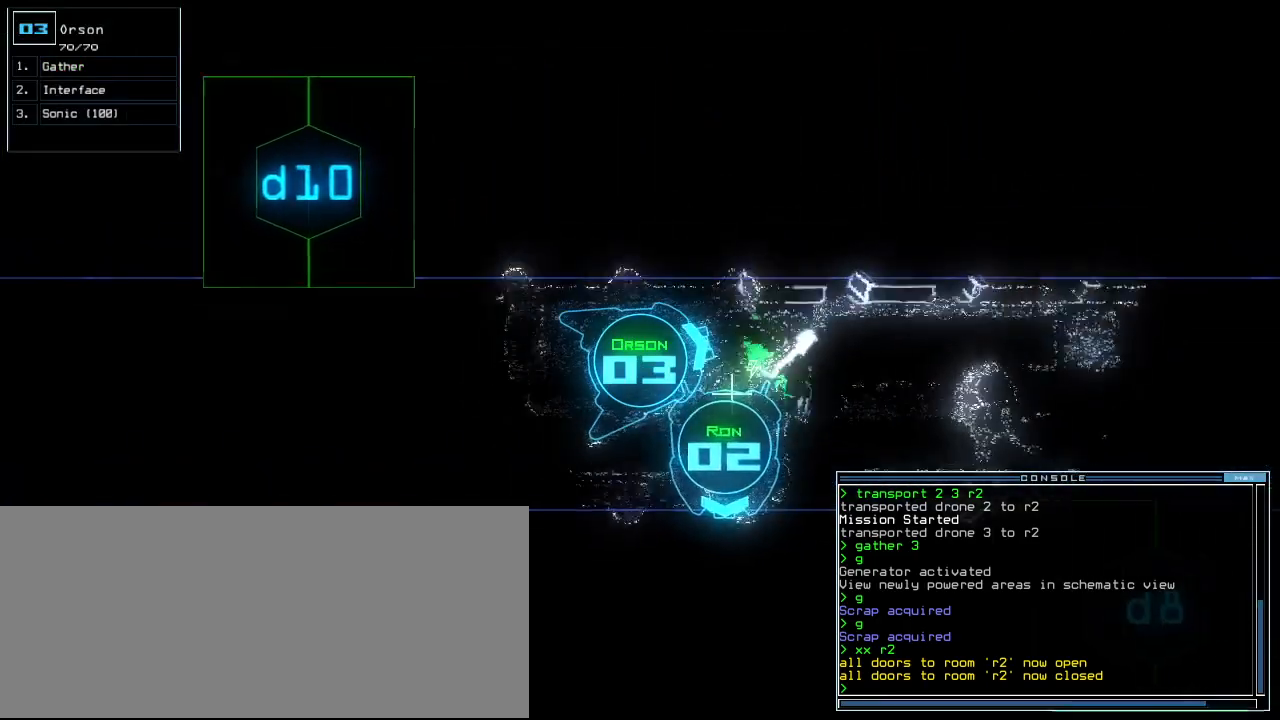
{"keys": ["up"], "events": [[120, "right", "down"], [180, "right", "up"]]}
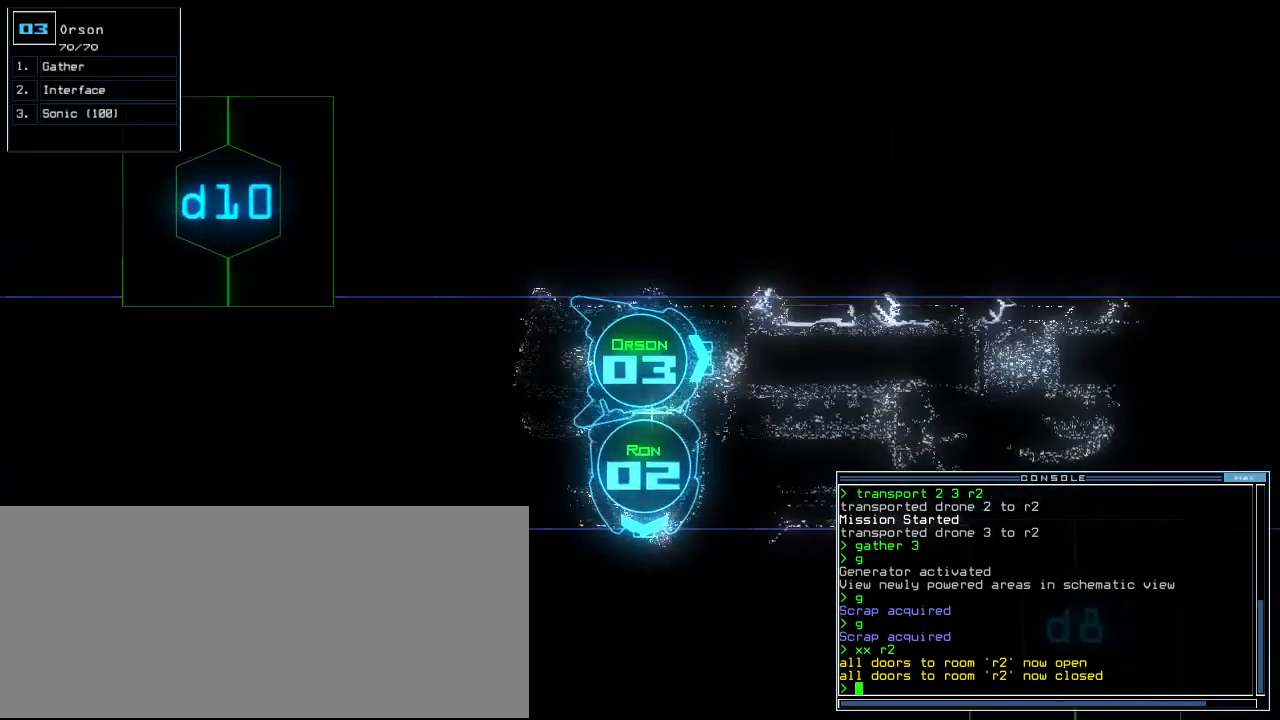
{"keys": ["up"], "events": [[20, "right", "down"], [80, "right", "up"]]}
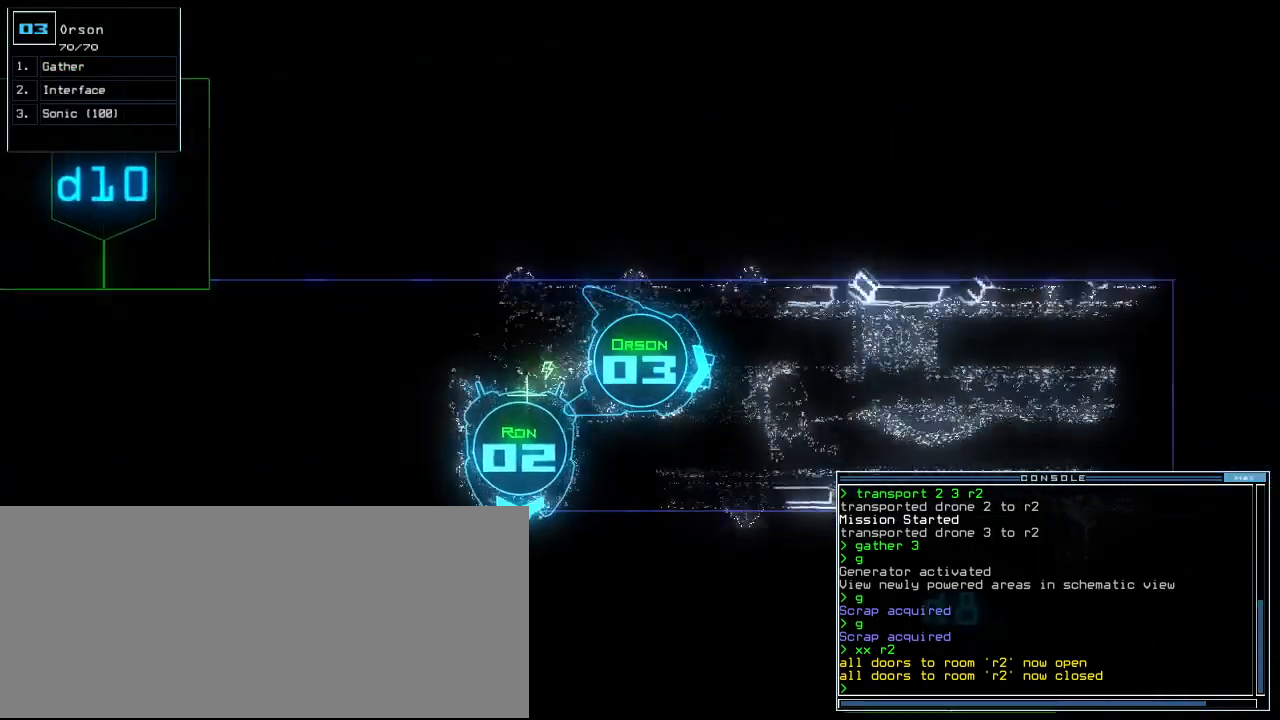
{"keys": ["up"], "events": [[40, "d", "down"], [120, "d", "up"]]}
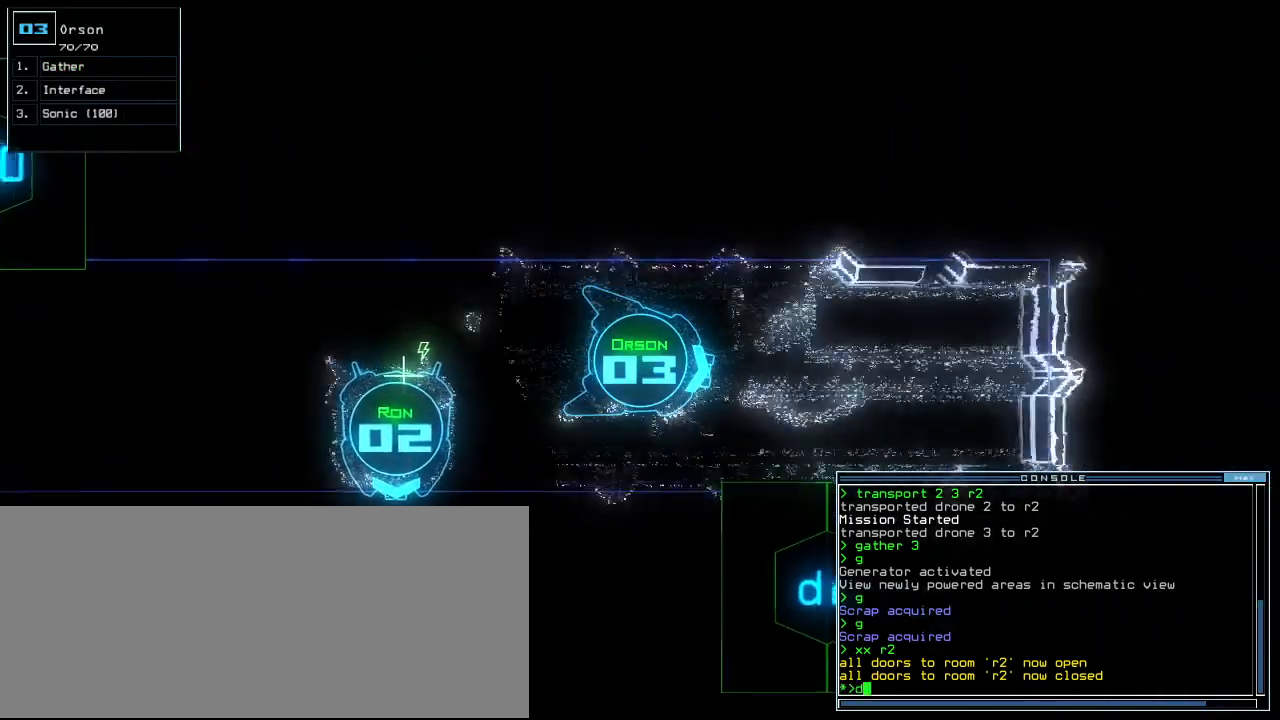
{"keys": [], "events": [[60, "8", "down"], [140, "8", "up"], [440, "space", "down"], [440, "up", "up"], [500, "space", "up"]]}
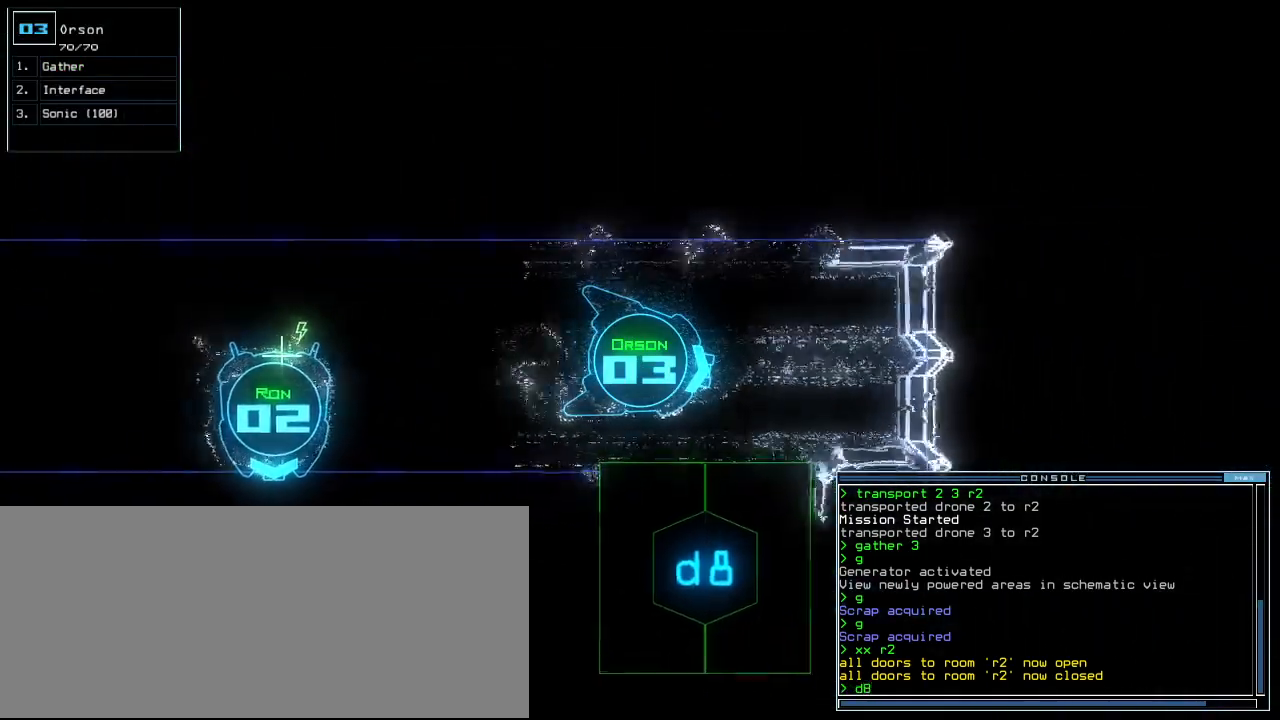
{"keys": [], "events": [[80, "space", "down"], [120, "space", "up"]]}
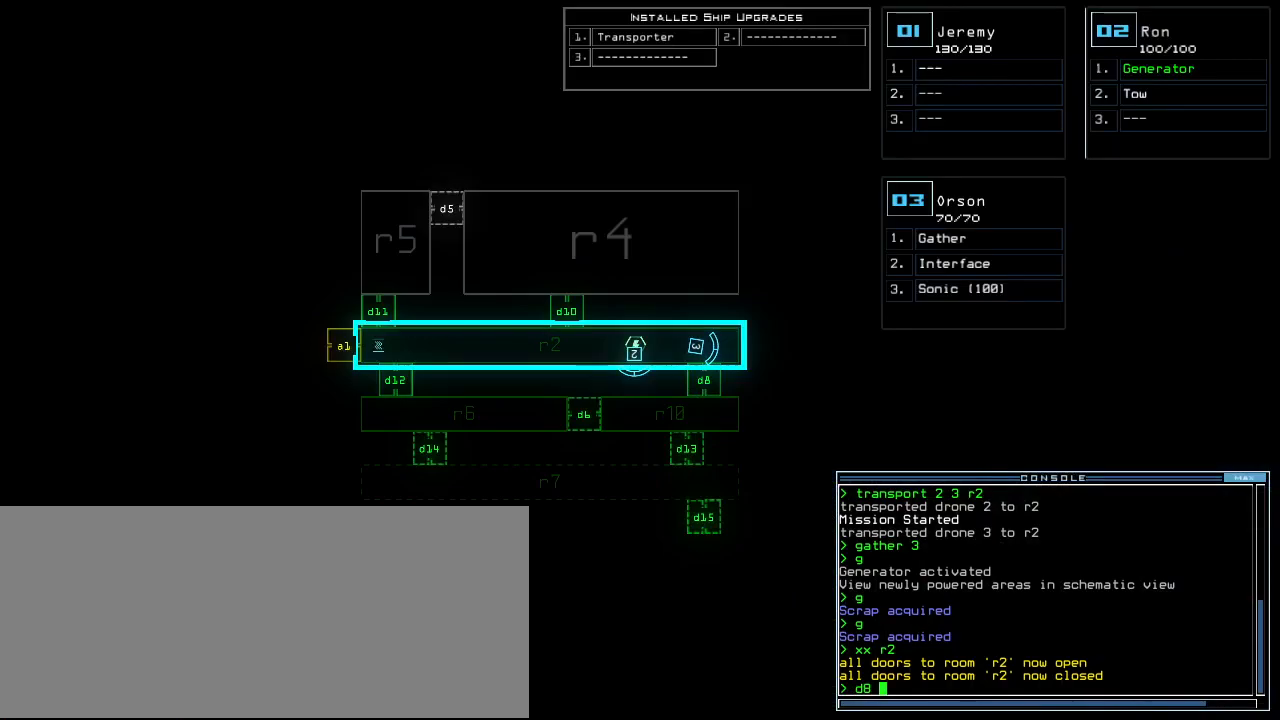
{"keys": ["right", "up"], "events": [[20, "space", "down"], [40, "right", "down"], [40, "up", "down"], [100, "space", "up"], [200, "right", "up"], [300, "return", "down"], [380, "return", "up"], [500, "right", "down"]]}
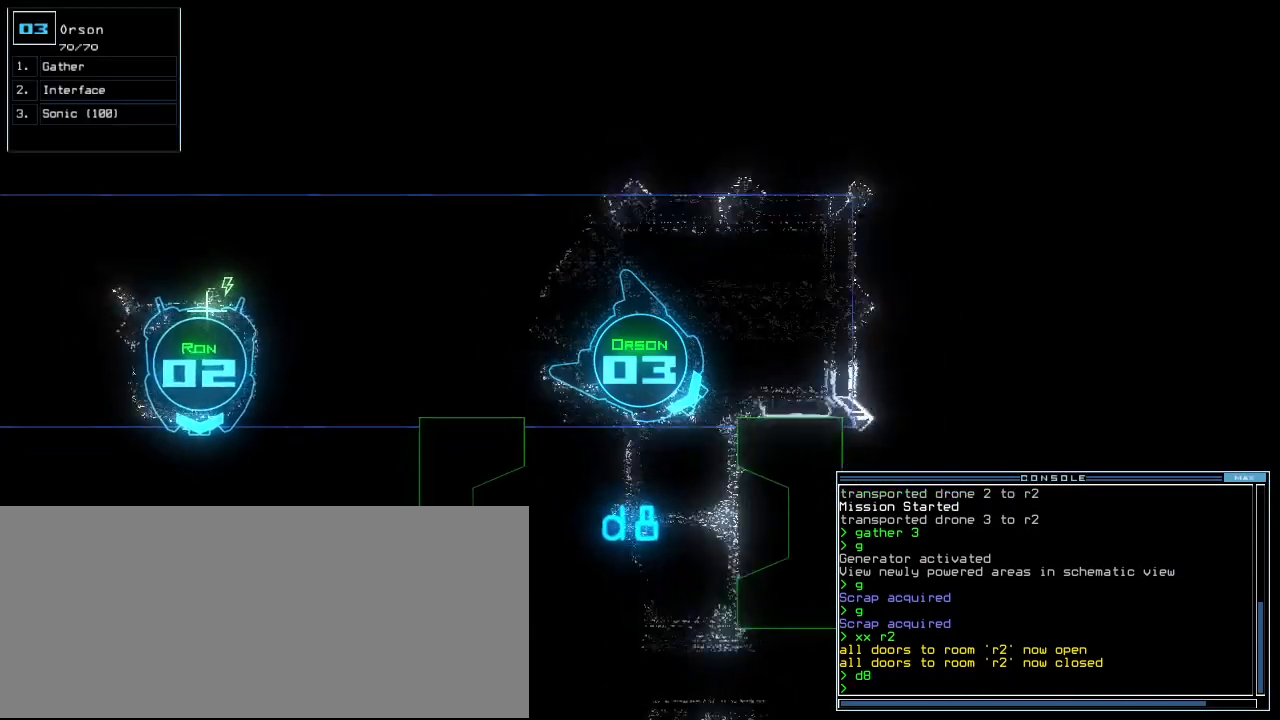
{"keys": ["up"], "events": [[400, "right", "up"]]}
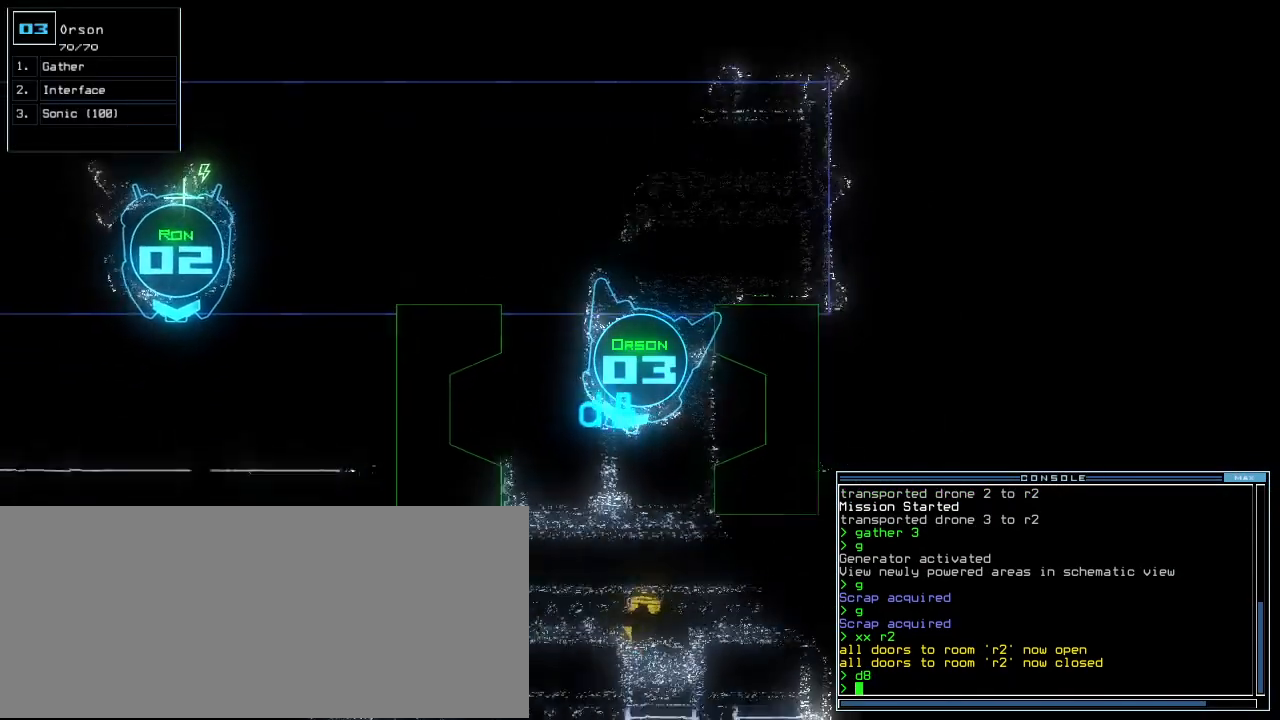
{"keys": ["up"], "events": [[120, "left", "down"], [240, "left", "up"]]}
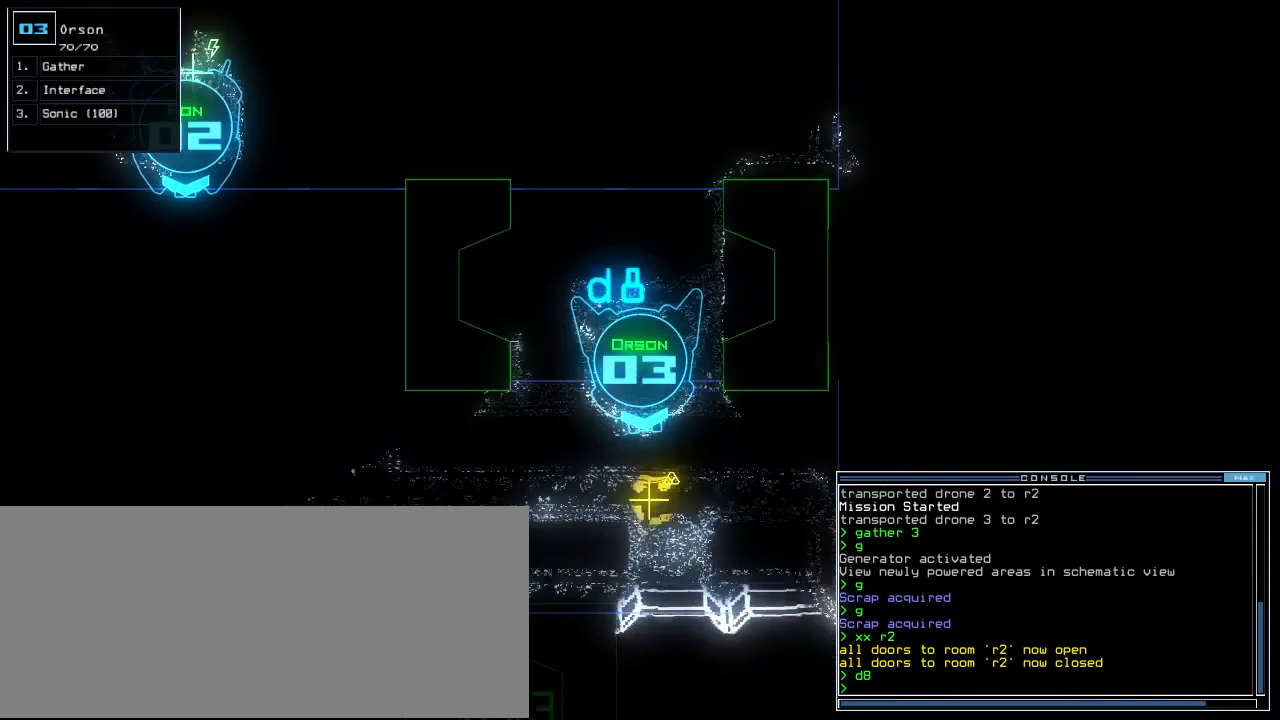
{"keys": [], "events": [[340, "g", "down"], [380, "return", "down"], [400, "g", "up"], [440, "up", "up"], [460, "return", "up"]]}
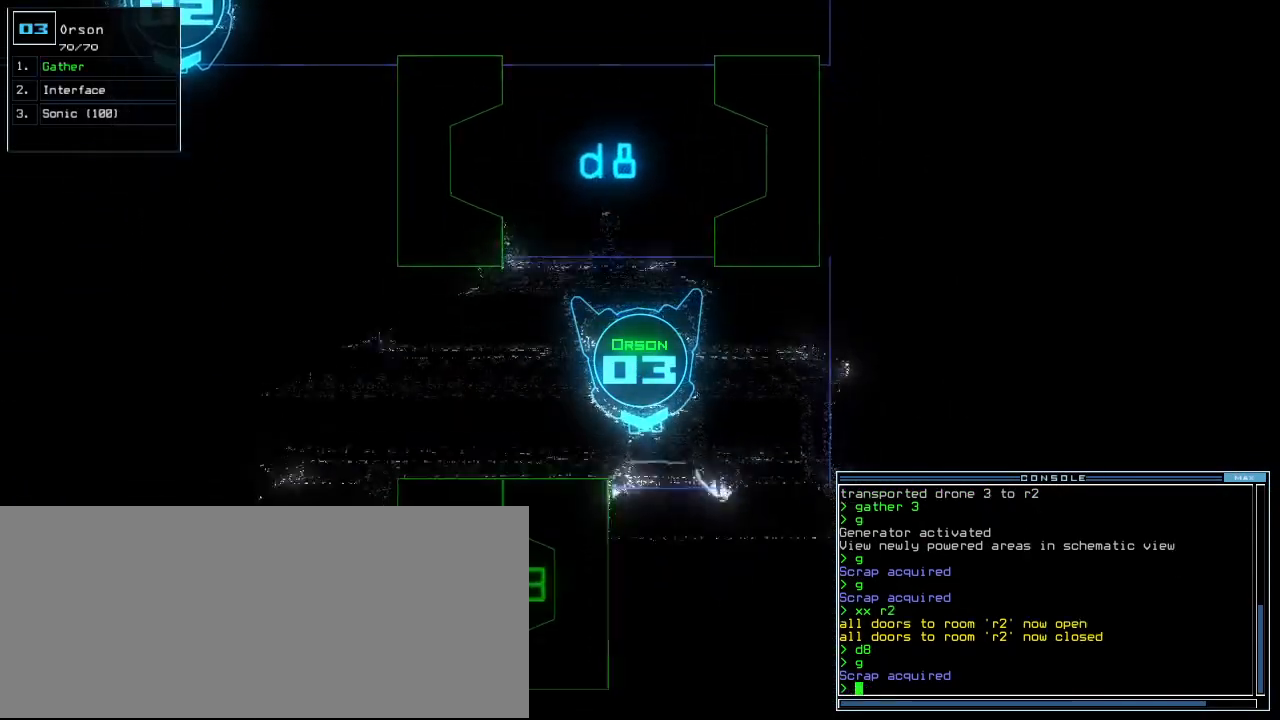
{"keys": ["right", "up"], "events": [[60, "right", "down"], [220, "up", "down"]]}
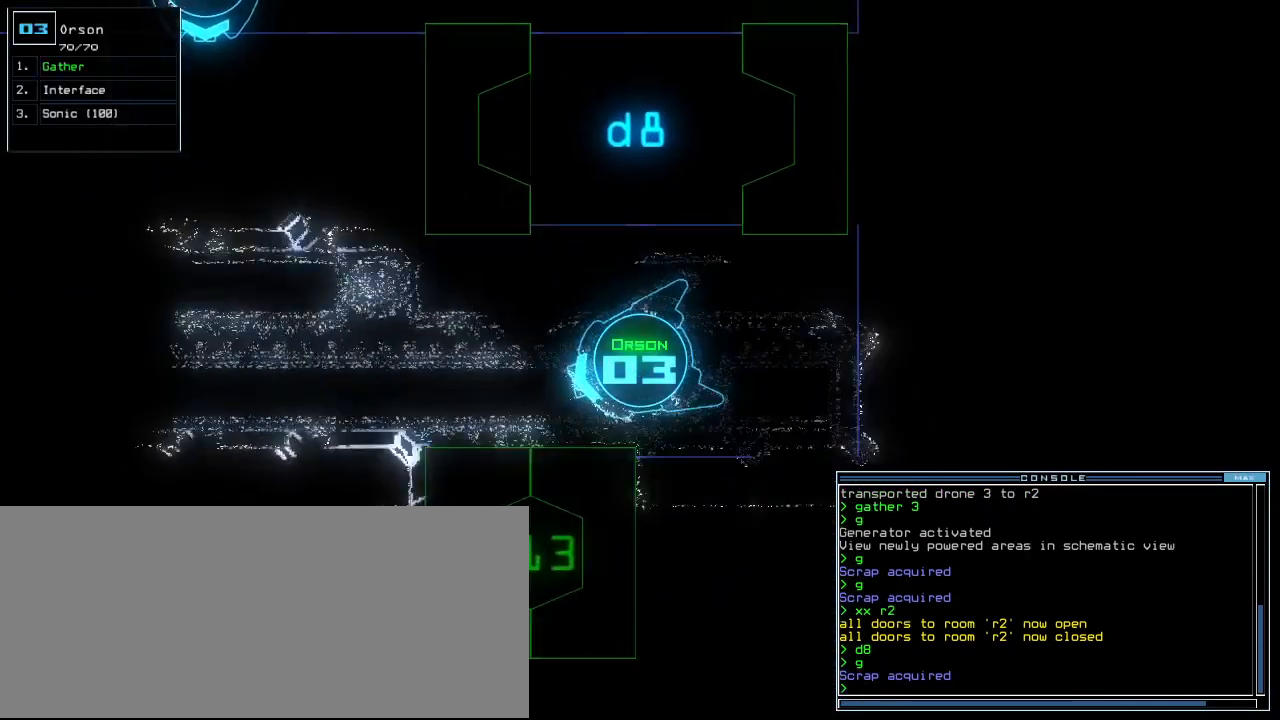
{"keys": ["left", "up"], "events": [[120, "right", "up"], [500, "left", "down"]]}
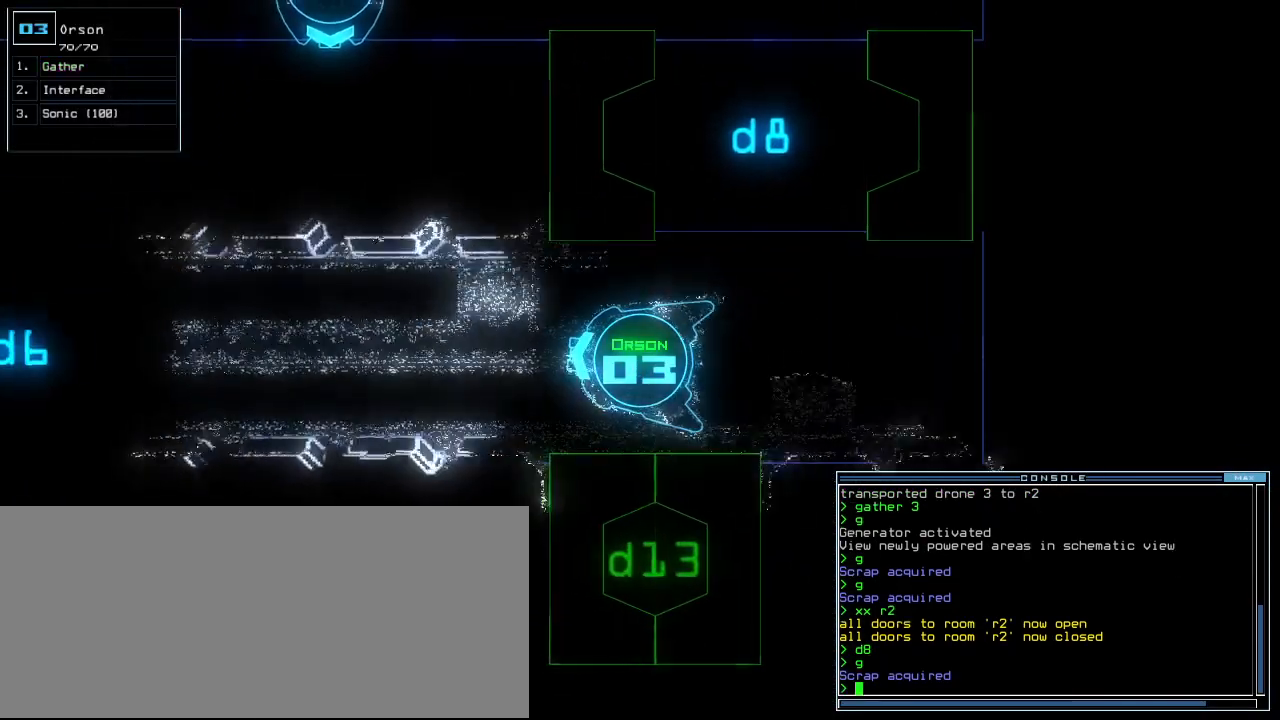
{"keys": ["right", "up"], "events": [[40, "left", "up"], [460, "right", "down"]]}
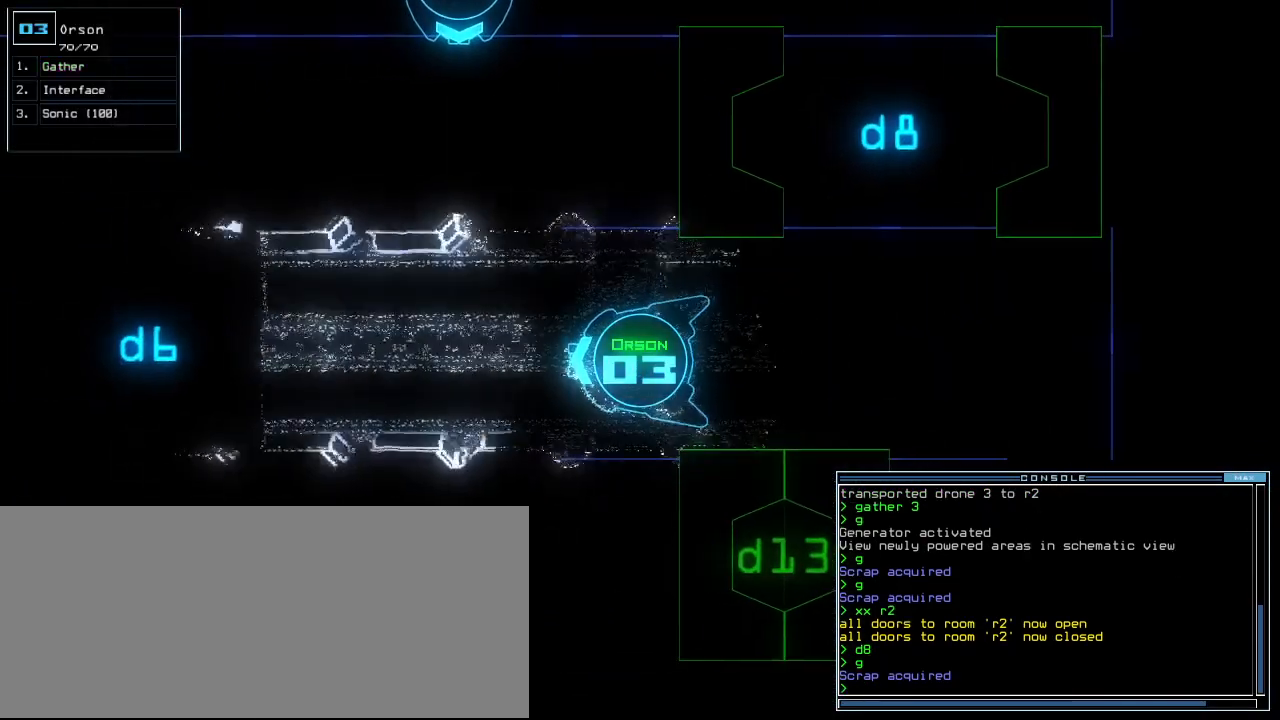
{"keys": ["up"], "events": [[40, "right", "up"]]}
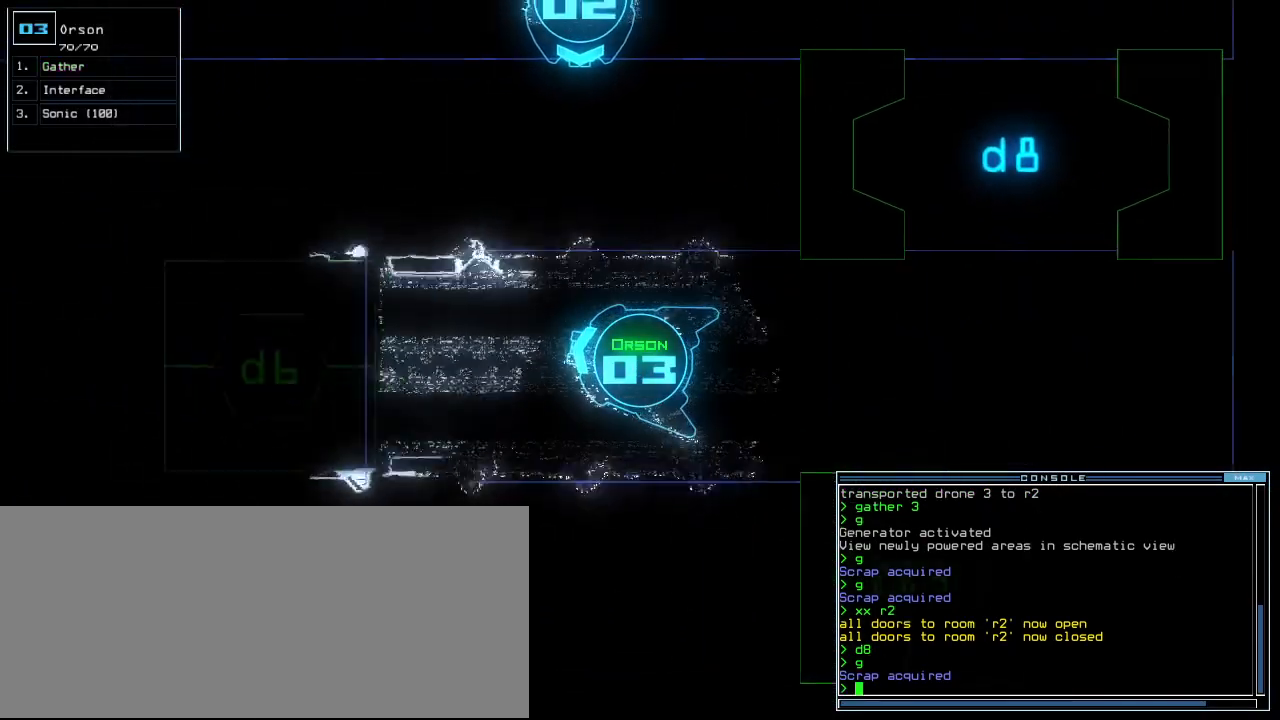
{"keys": [], "events": [[60, "space", "down"], [80, "up", "up"], [140, "space", "up"]]}
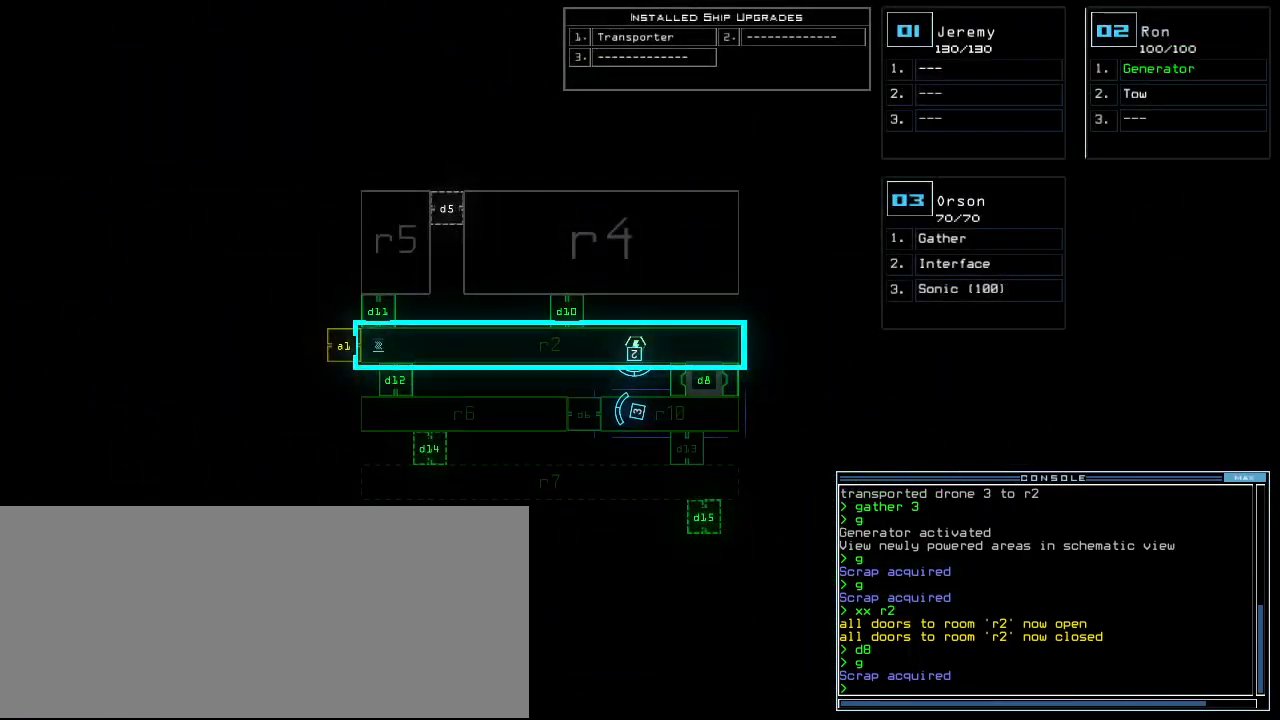
{"keys": [], "events": []}
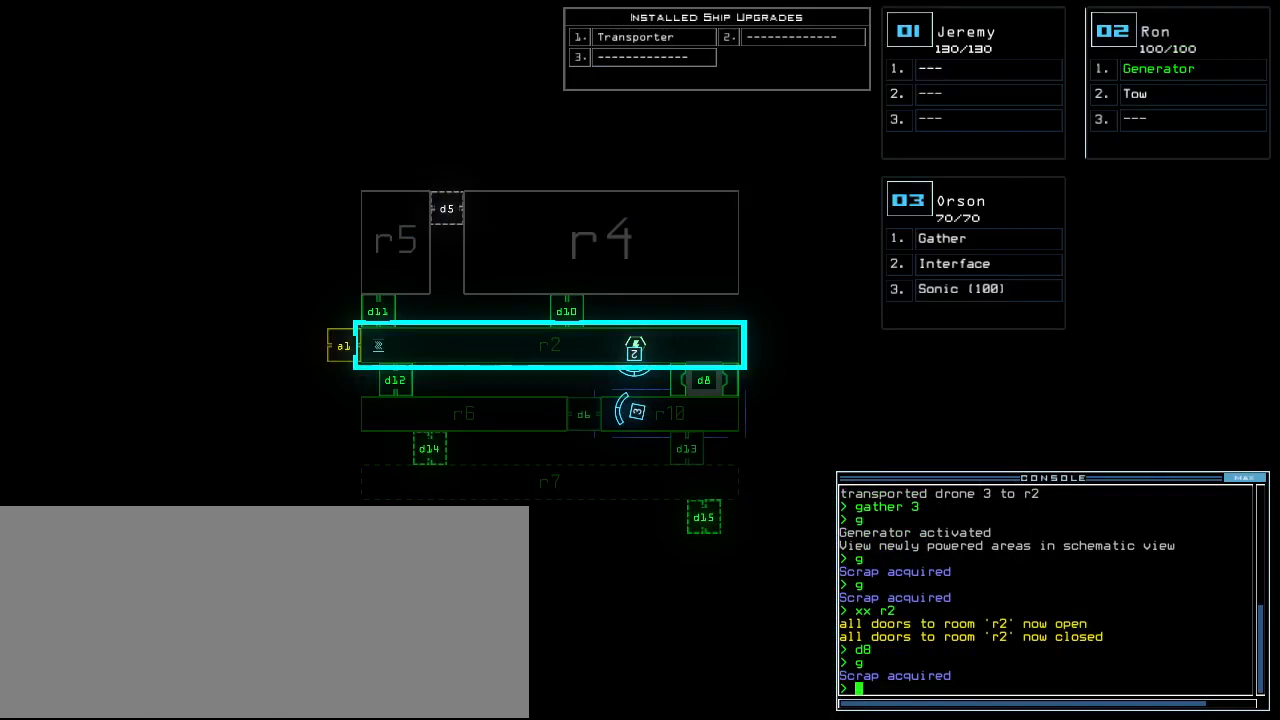
{"keys": [], "events": [[100, "f", "down"], [140, "space", "down"], [160, "f", "up"], [240, "r", "down"], [280, "space", "up"], [320, "r", "up"]]}
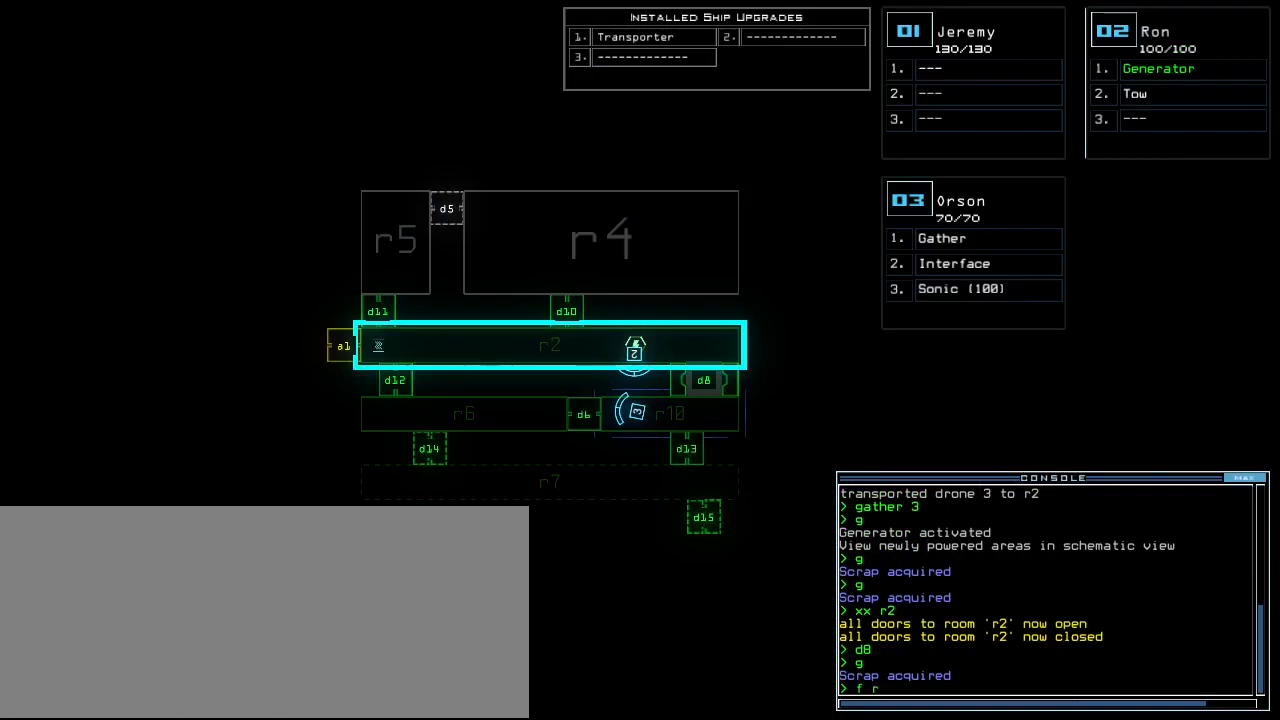
{"keys": [], "events": [[200, "7", "down"], [240, "return", "down"], [300, "7", "up"], [300, "return", "up"]]}
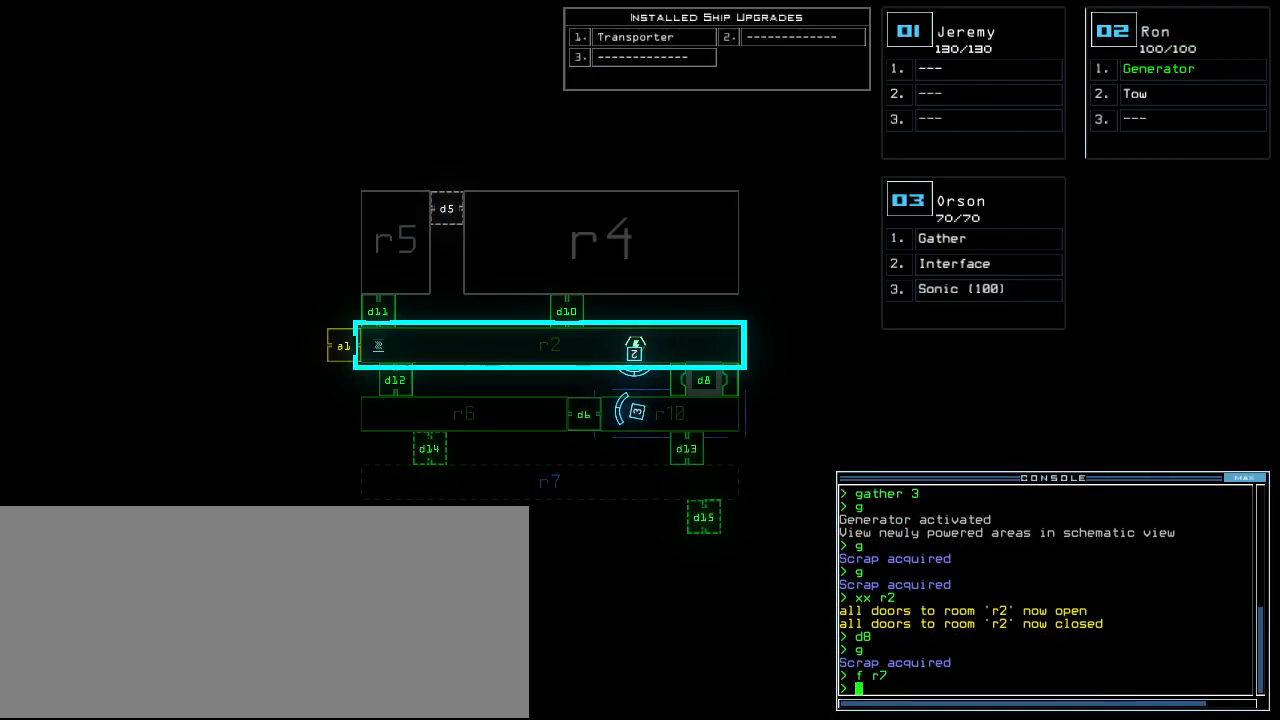
{"keys": [], "events": []}